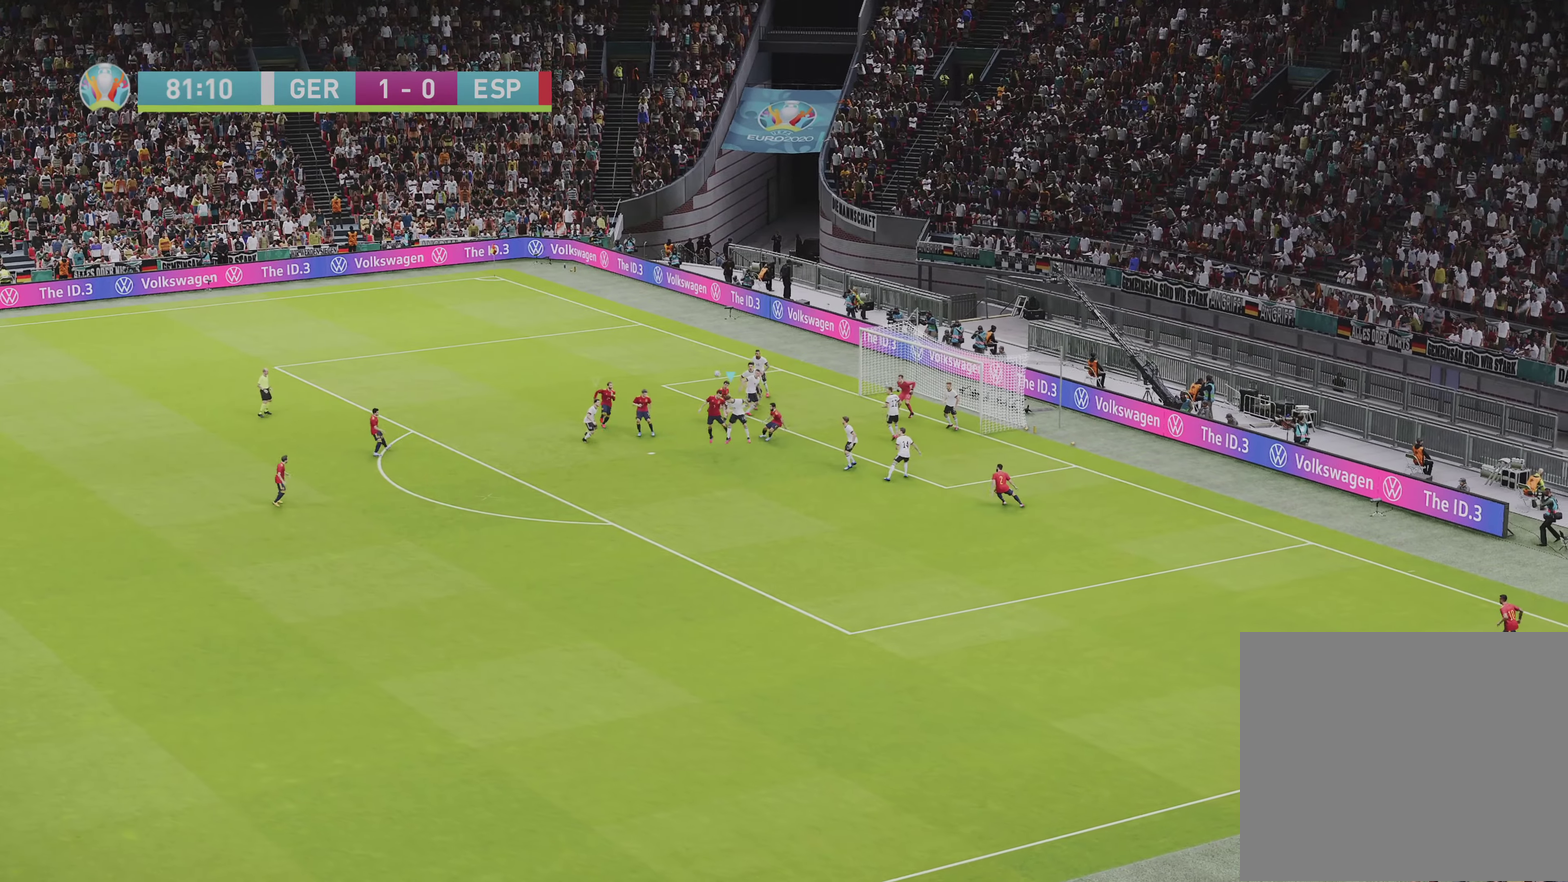
Gameplay with a controller (PlayStation layout); each line is a JSON object with the inputs held at the frame after it (dt_ms = milliseconds from this image to that frame). "events" lists button and stick changes between this image and that frame as [ms after this image, input, new state], when the widget could be followed in between.
{"dt_ms": 500, "buttons": ["R1", "R2"], "left_stick": "down-left", "right_stick": "center", "events": [[300, "R2", "down"]]}
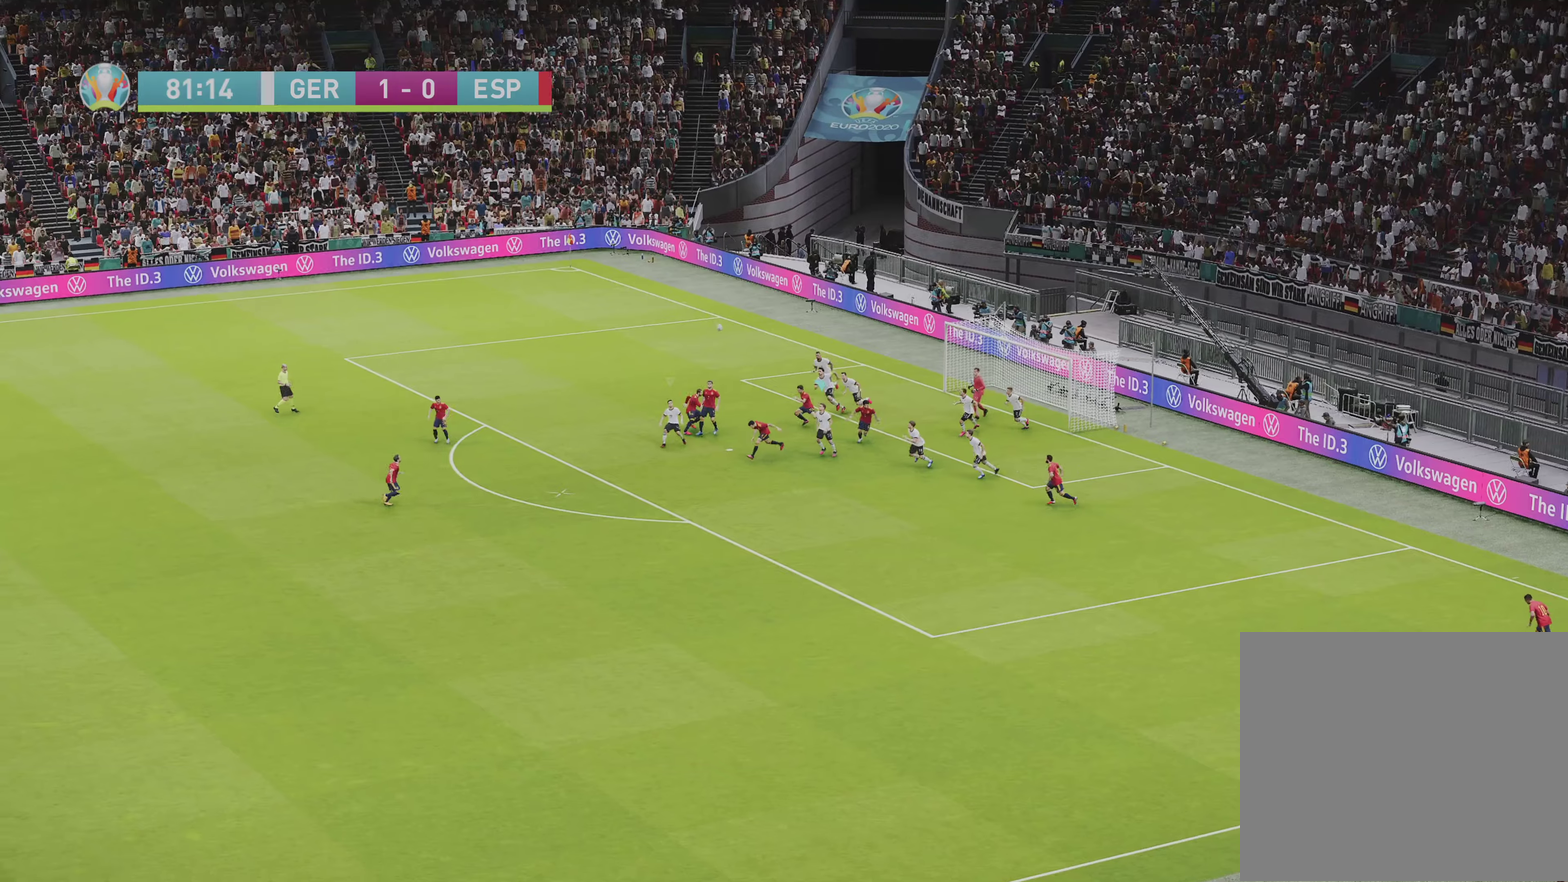
{"dt_ms": 500, "buttons": ["R1", "R2"], "left_stick": "down-left", "right_stick": "center", "events": [[33, "L1", "down"], [167, "L1", "up"]]}
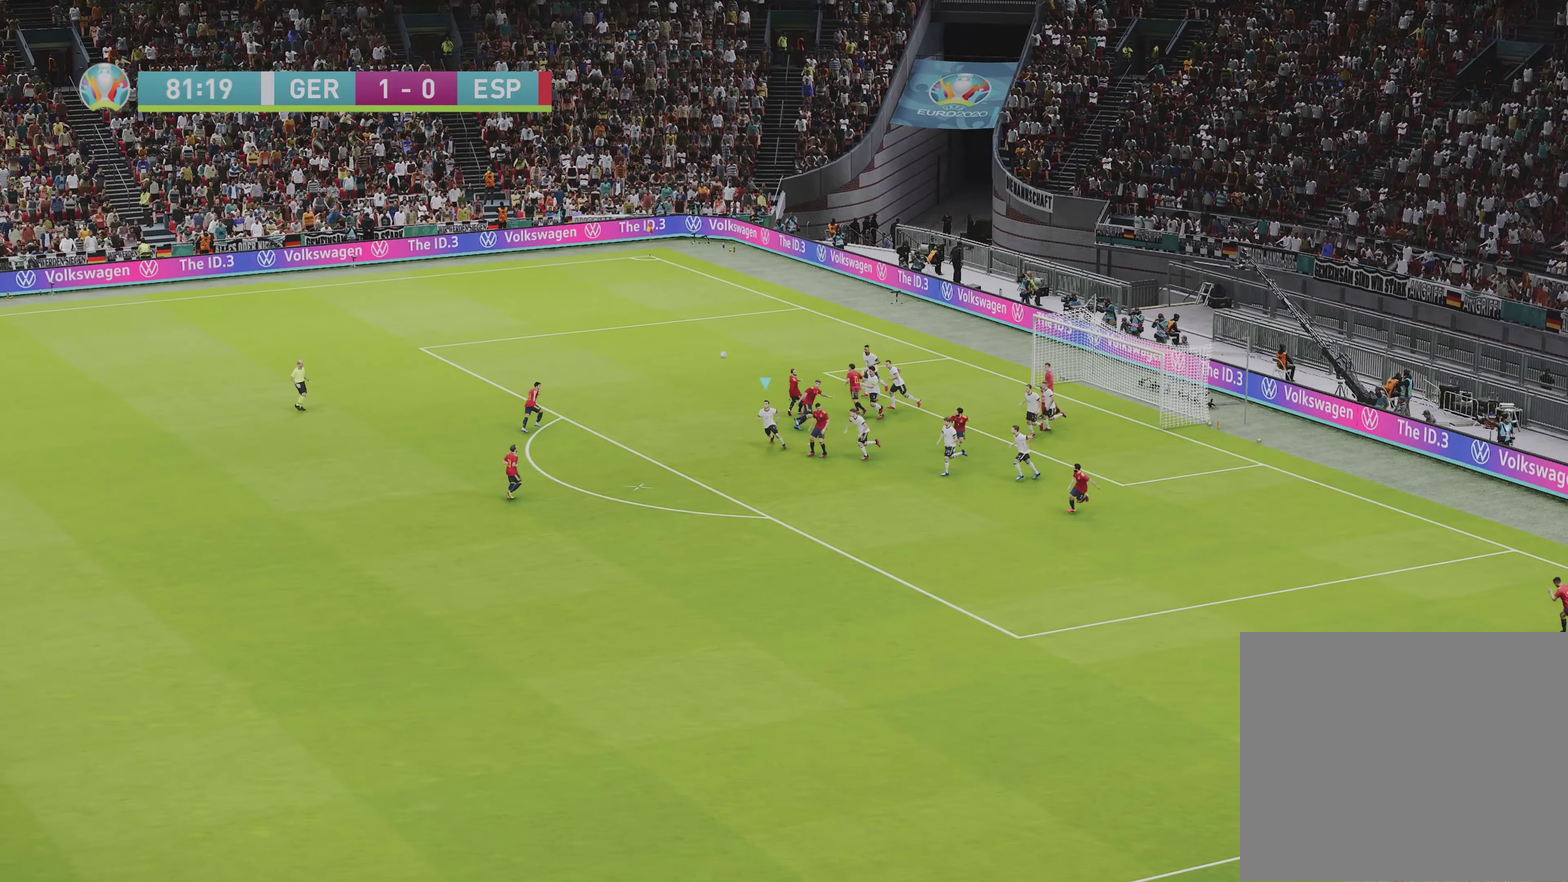
{"dt_ms": 500, "buttons": ["SQUARE", "R1", "R2"], "left_stick": "down-left", "right_stick": "center", "events": [[300, "SQUARE", "down"]]}
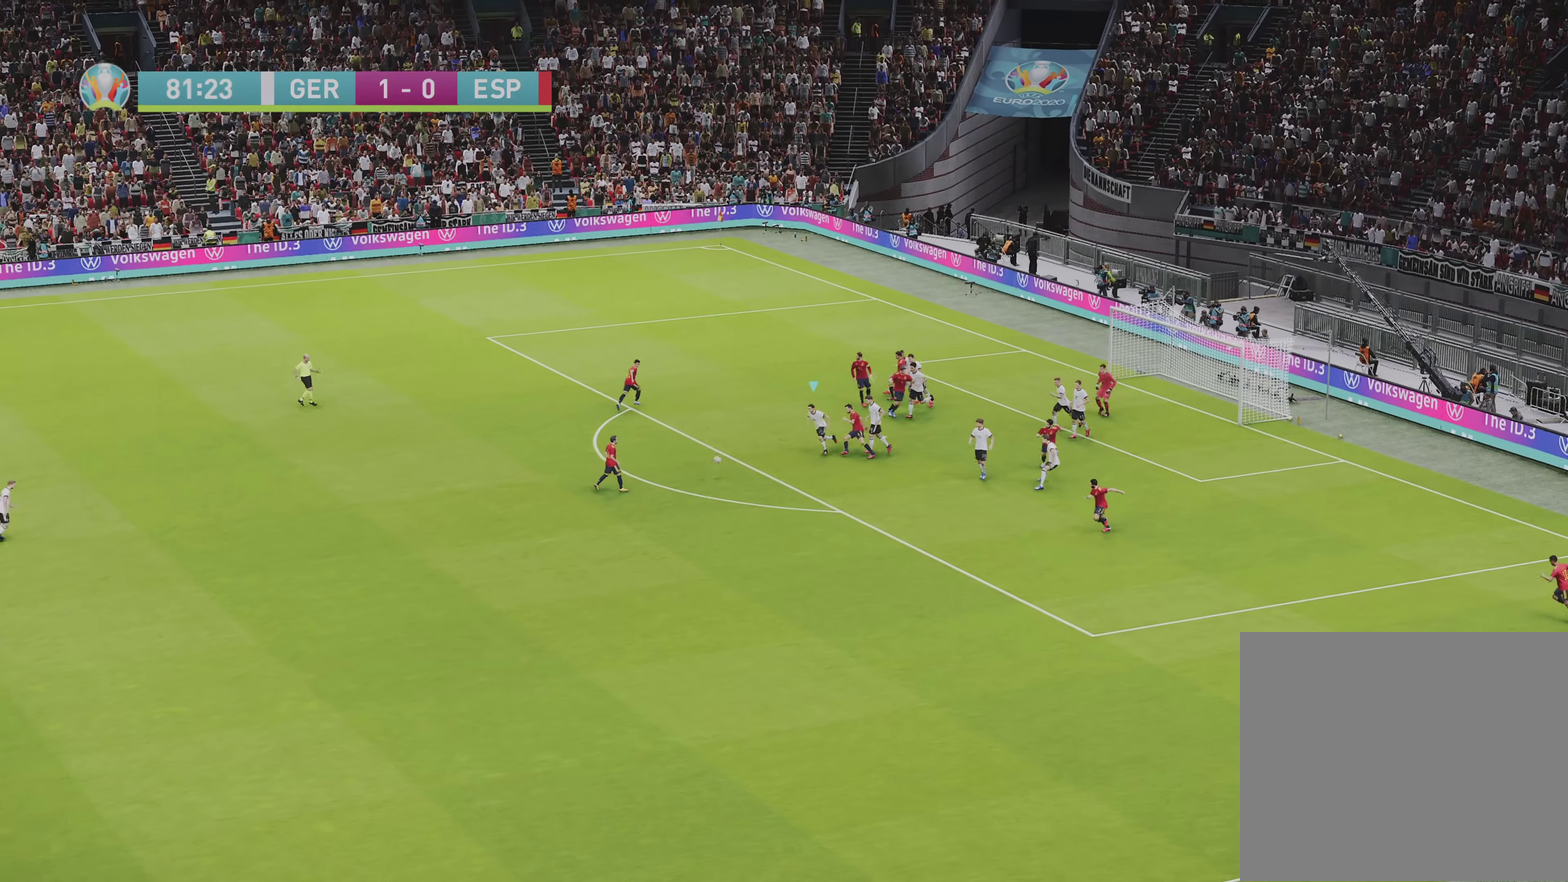
{"dt_ms": 500, "buttons": ["SQUARE", "R1", "R2"], "left_stick": "down-left", "right_stick": "center", "events": []}
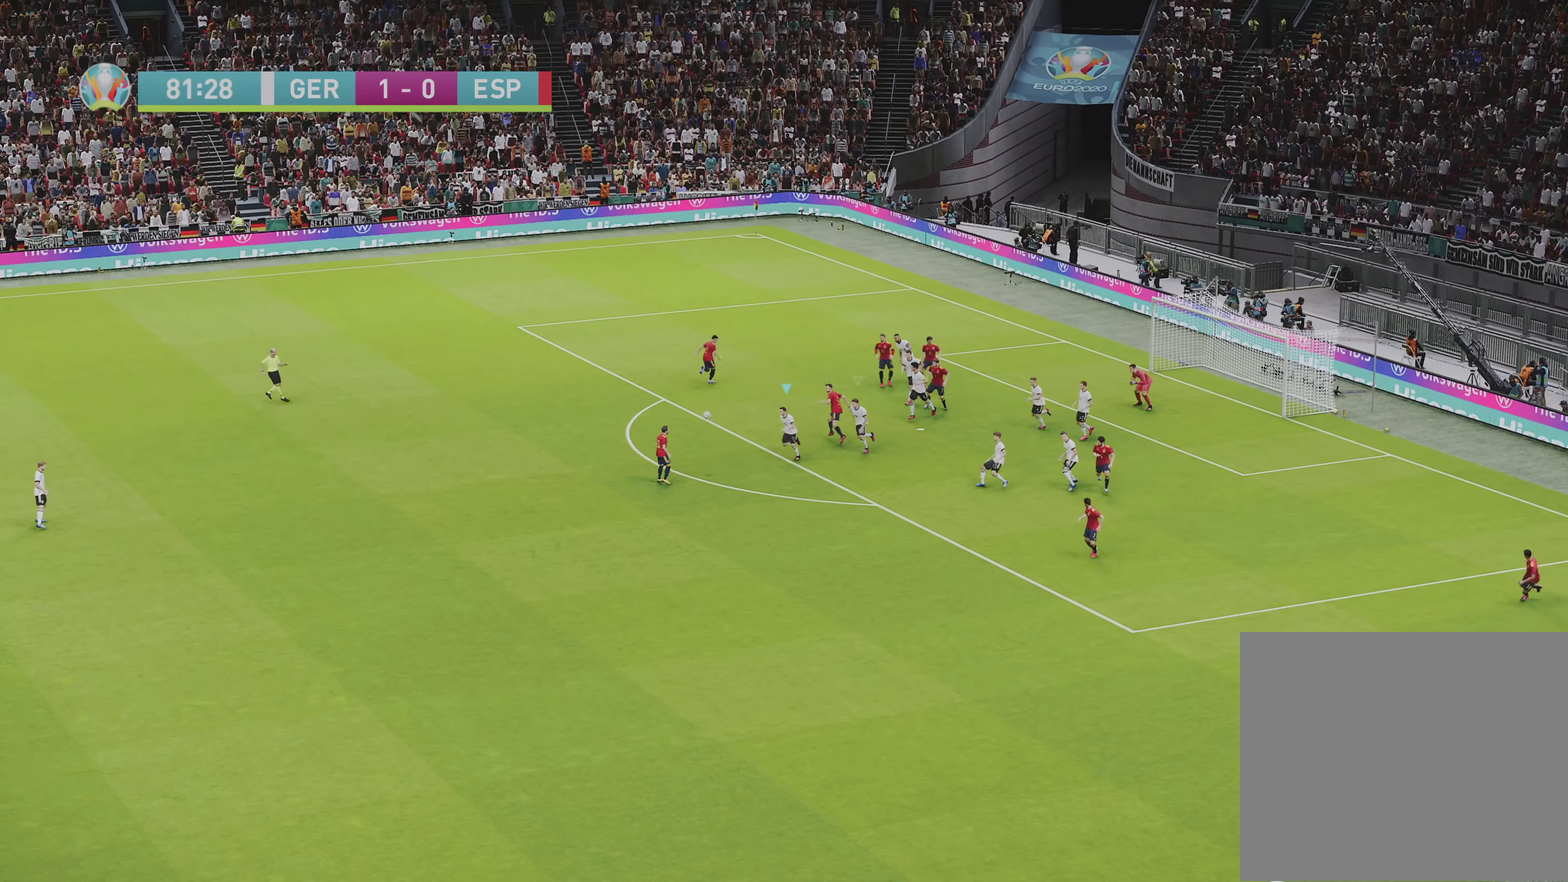
{"dt_ms": 600, "buttons": ["CROSS", "SQUARE", "R1", "R2"], "left_stick": "left", "right_stick": "center", "events": [[350, "CROSS", "down"], [583, "left_stick", "left"]]}
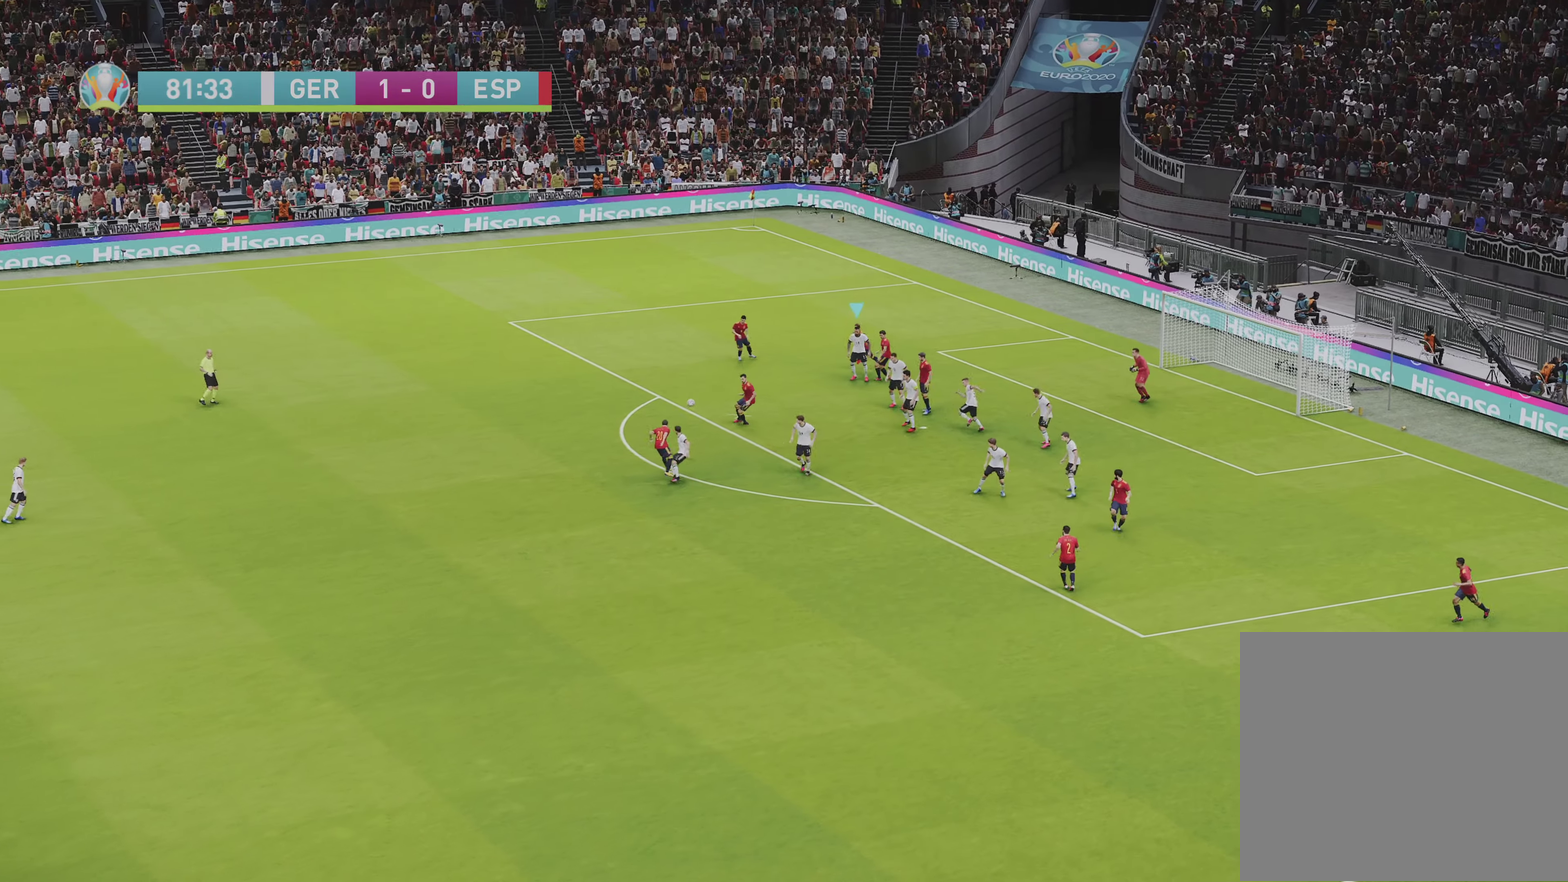
{"dt_ms": 500, "buttons": ["SQUARE", "R1"], "left_stick": "down-left", "right_stick": "center", "events": [[33, "left_stick", "up-left"], [67, "L1", "down"], [167, "left_stick", "left"], [217, "L1", "up"], [300, "CROSS", "up"], [317, "R2", "up"], [317, "SQUARE", "up"], [317, "left_stick", "down-left"], [467, "SQUARE", "down"]]}
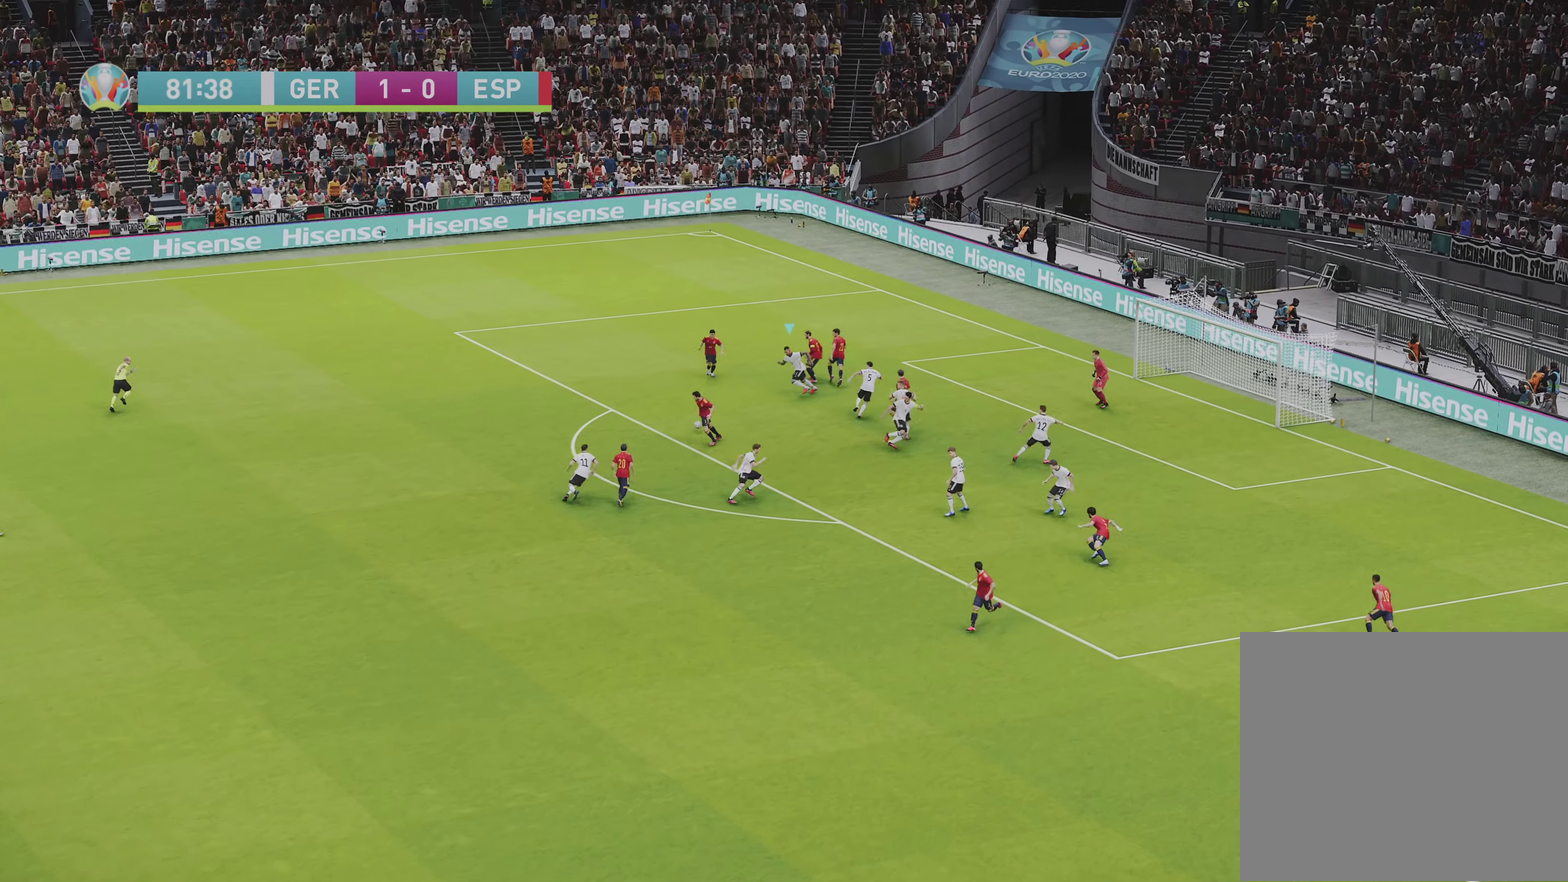
{"dt_ms": 500, "buttons": ["R1"], "left_stick": "left", "right_stick": "center", "events": [[267, "SQUARE", "up"], [367, "left_stick", "left"]]}
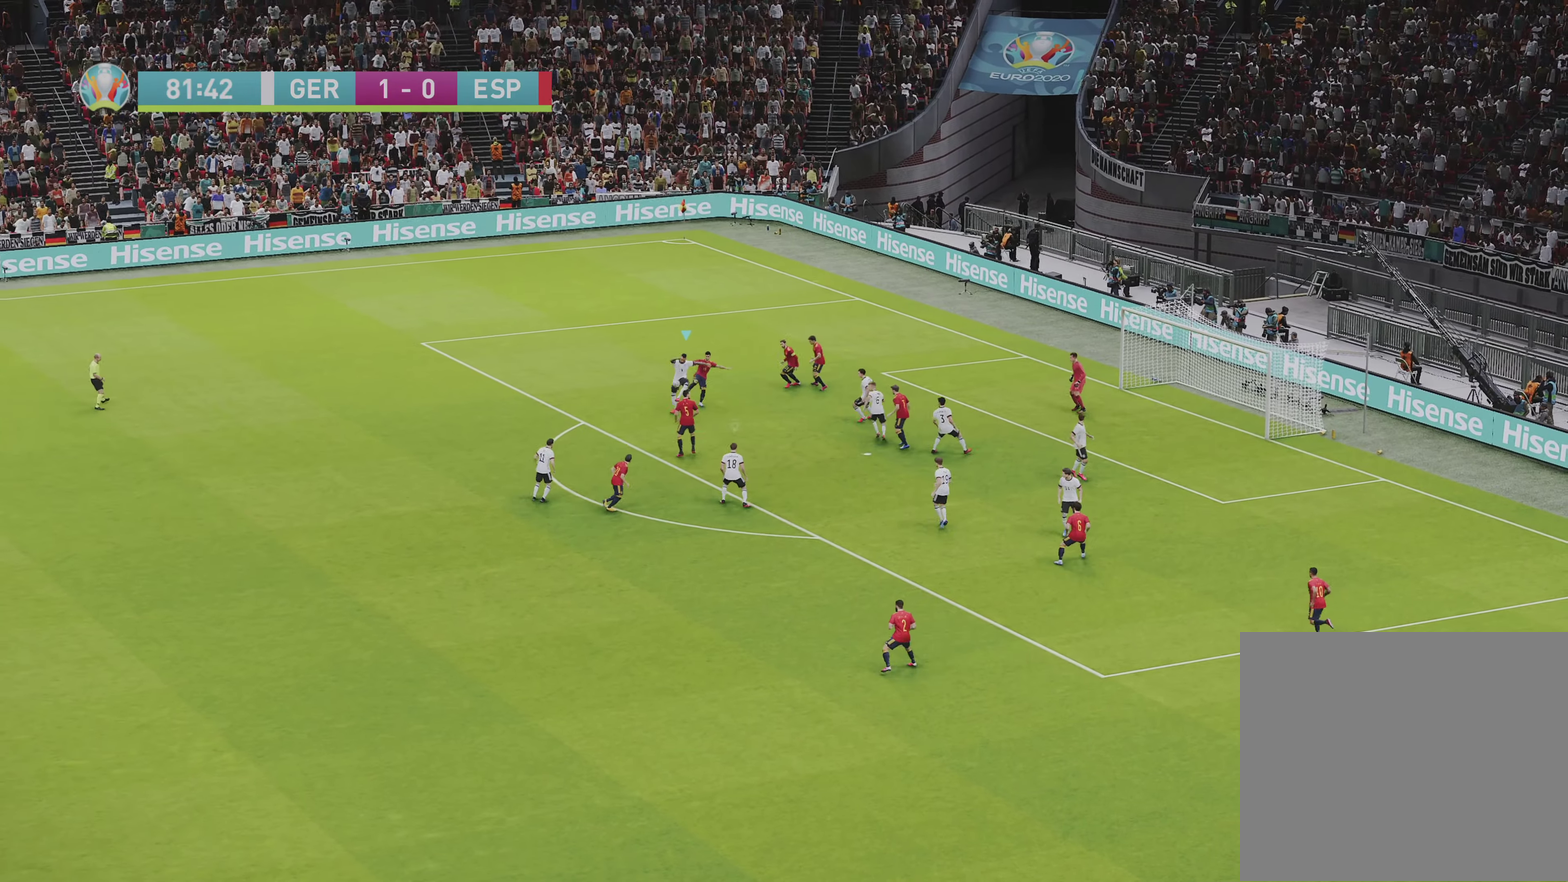
{"dt_ms": 500, "buttons": ["R1"], "left_stick": "down-right", "right_stick": "center", "events": [[317, "left_stick", "center"], [450, "left_stick", "down-right"]]}
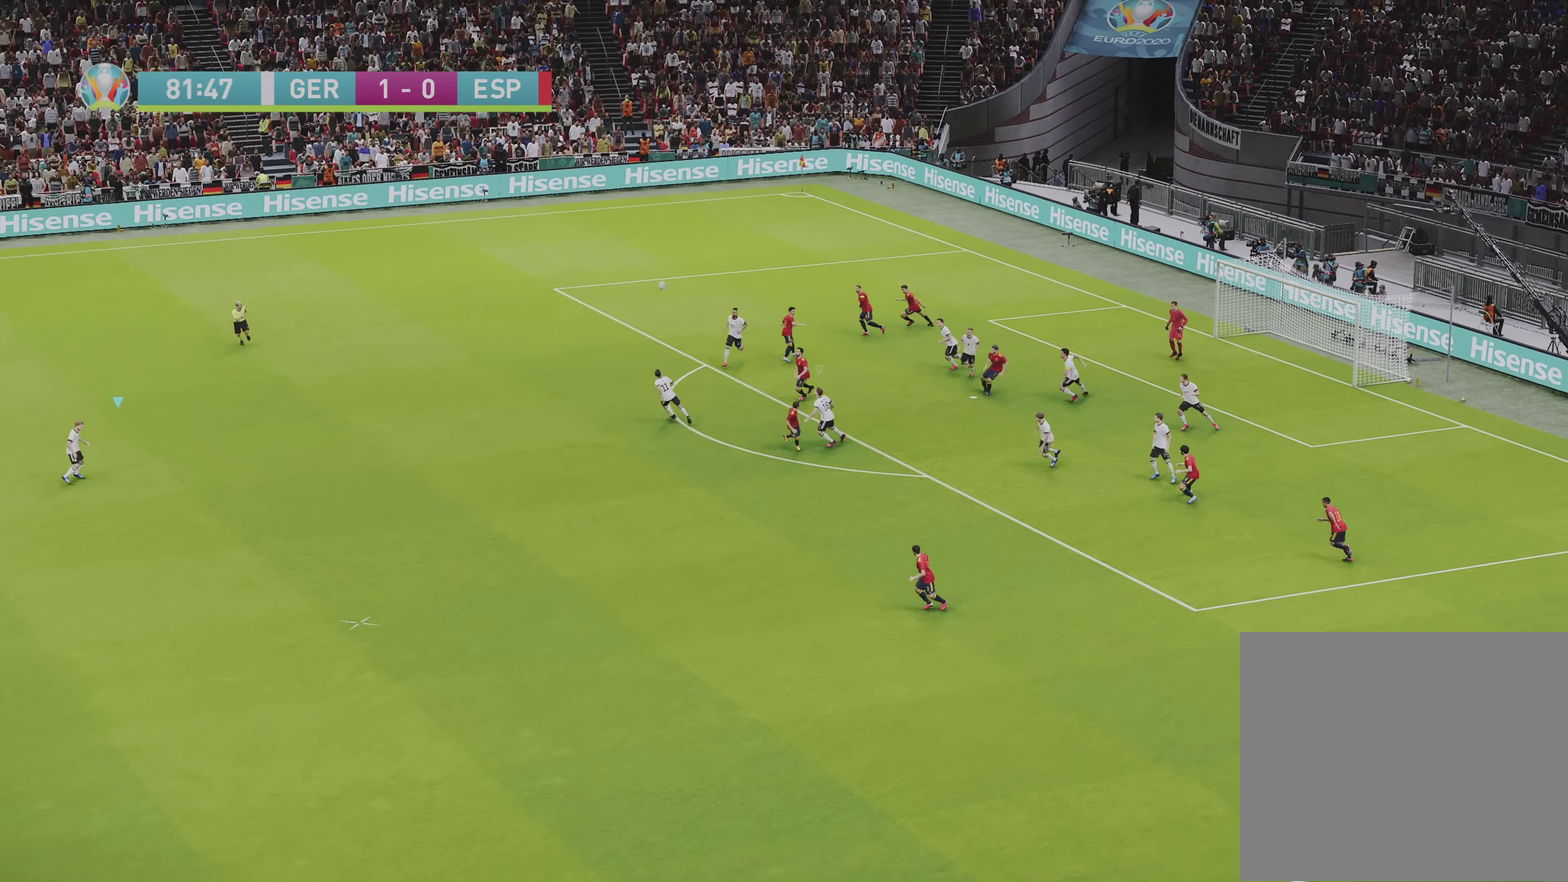
{"dt_ms": 500, "buttons": ["R1"], "left_stick": "down-right", "right_stick": "center", "events": [[233, "left_stick", "down"], [450, "left_stick", "down-right"]]}
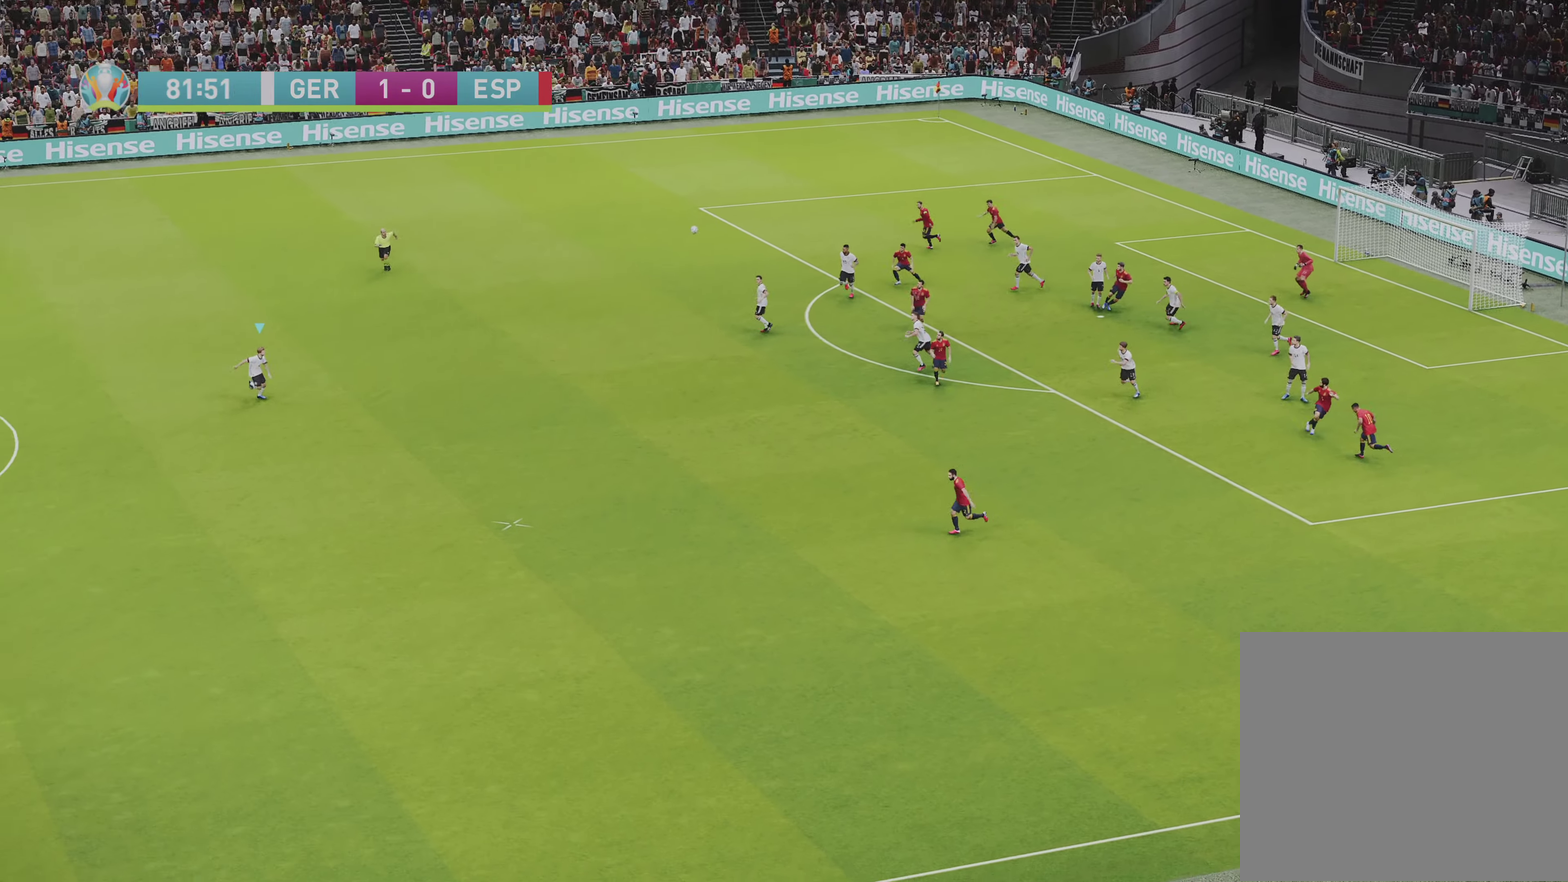
{"dt_ms": 500, "buttons": ["R1", "R2"], "left_stick": "down", "right_stick": "center", "events": [[33, "R2", "down"], [83, "left_stick", "down"]]}
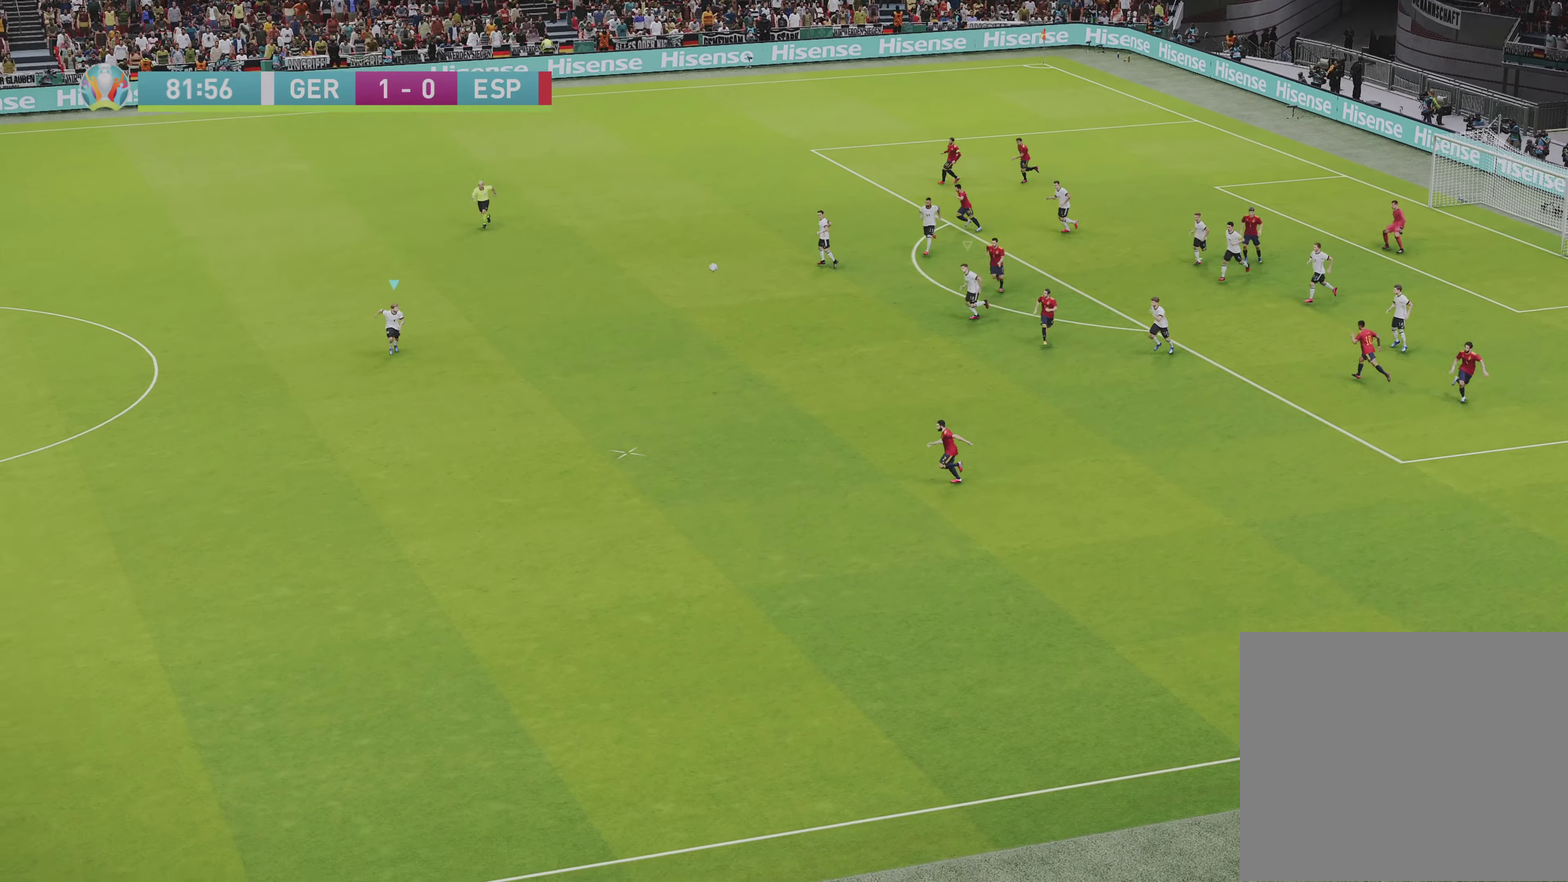
{"dt_ms": 500, "buttons": ["R1", "R2"], "left_stick": "down", "right_stick": "center", "events": []}
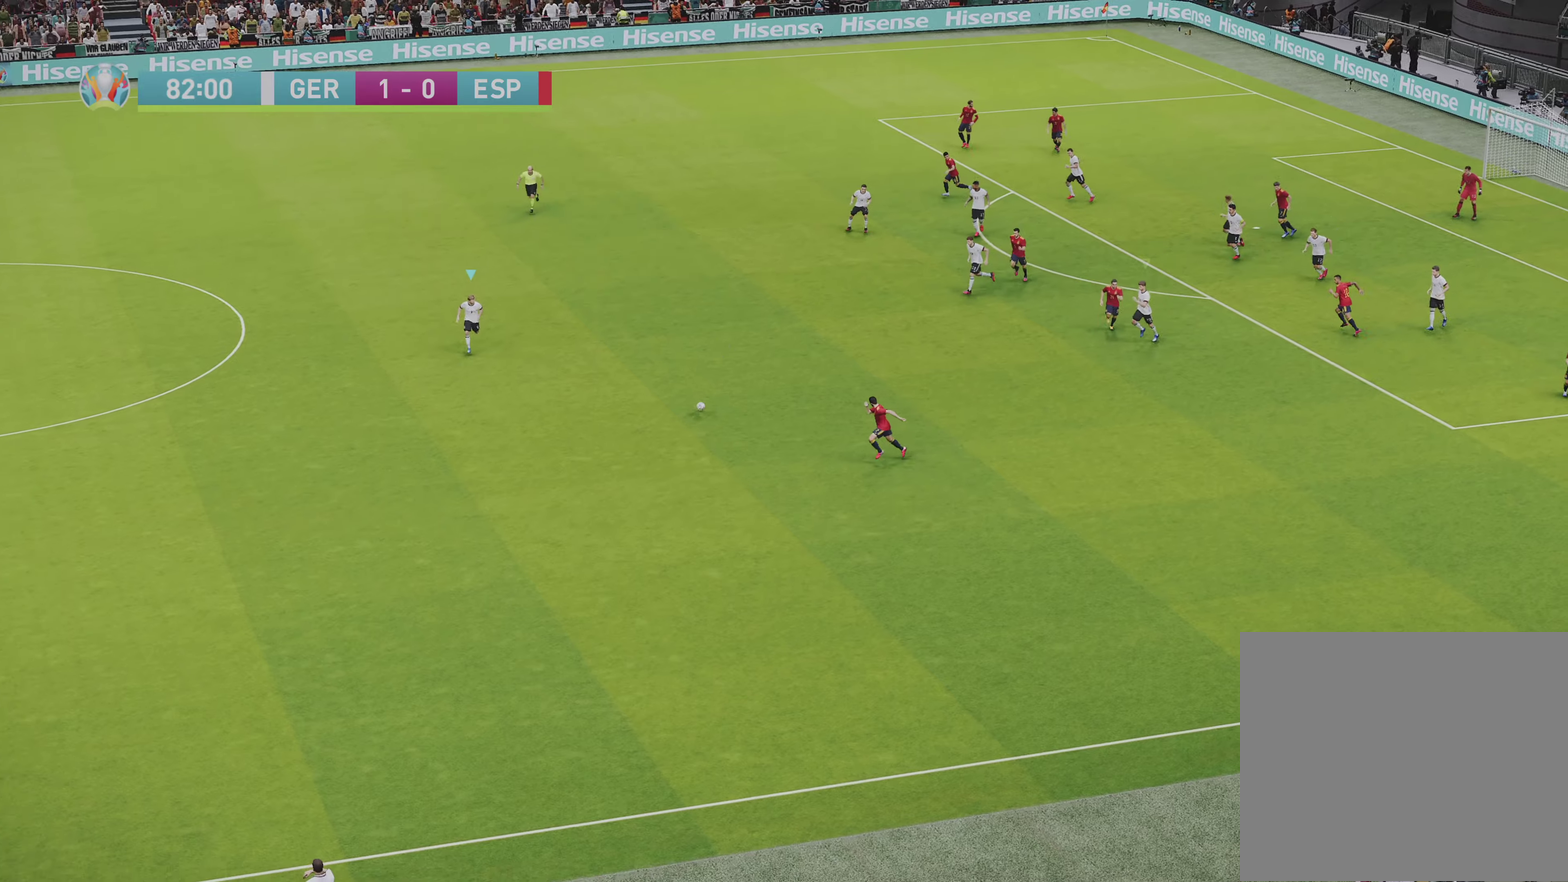
{"dt_ms": 500, "buttons": ["R1", "R2"], "left_stick": "down", "right_stick": "center", "events": []}
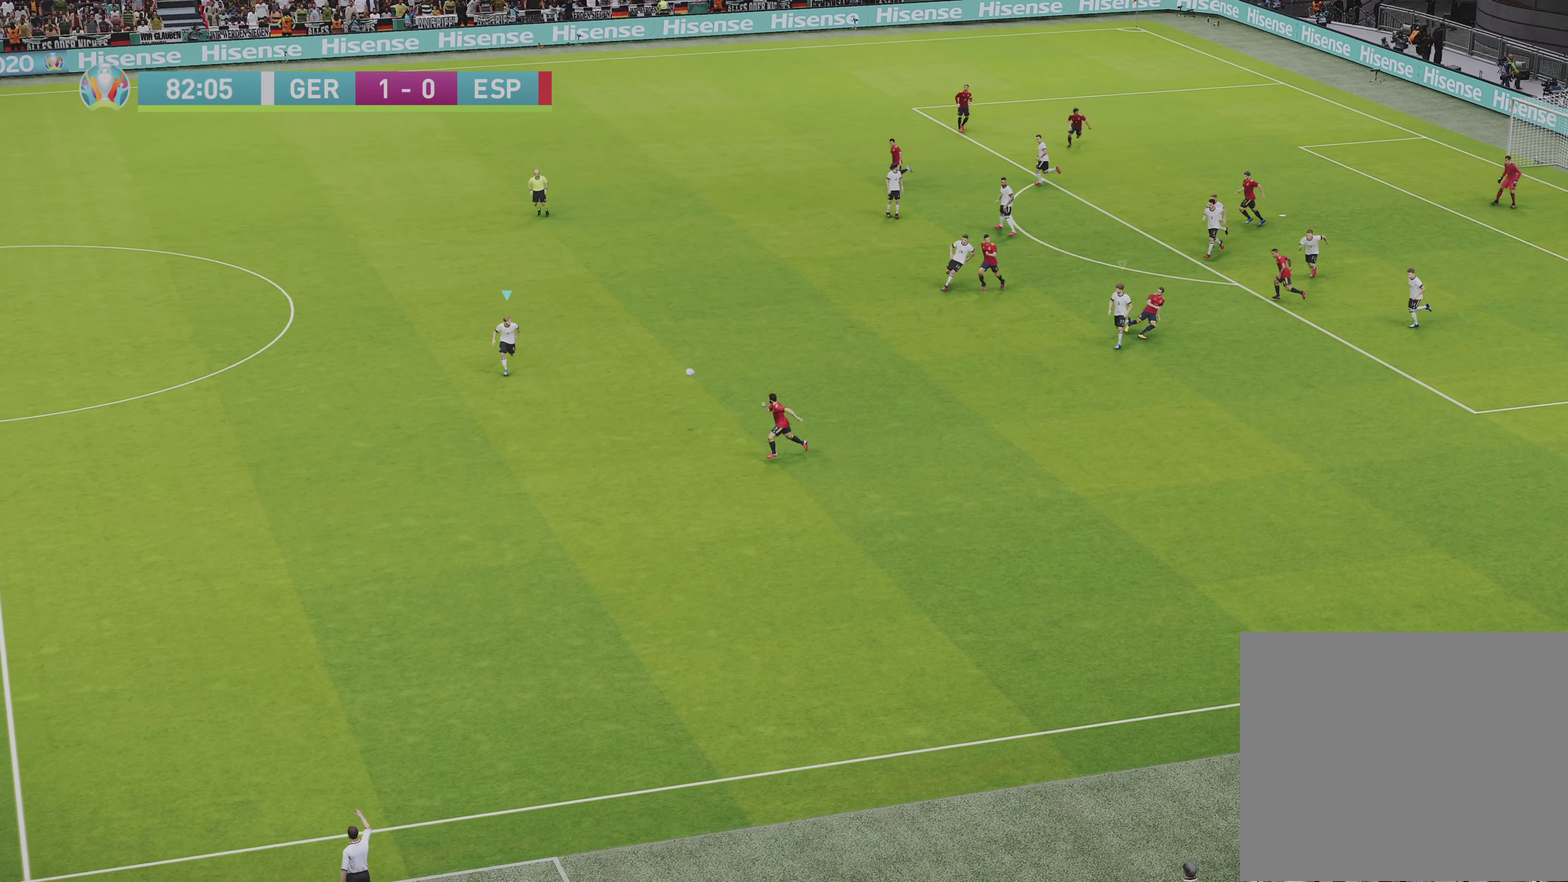
{"dt_ms": 500, "buttons": ["R1", "R2"], "left_stick": "down-right", "right_stick": "center", "events": [[300, "left_stick", "down-right"]]}
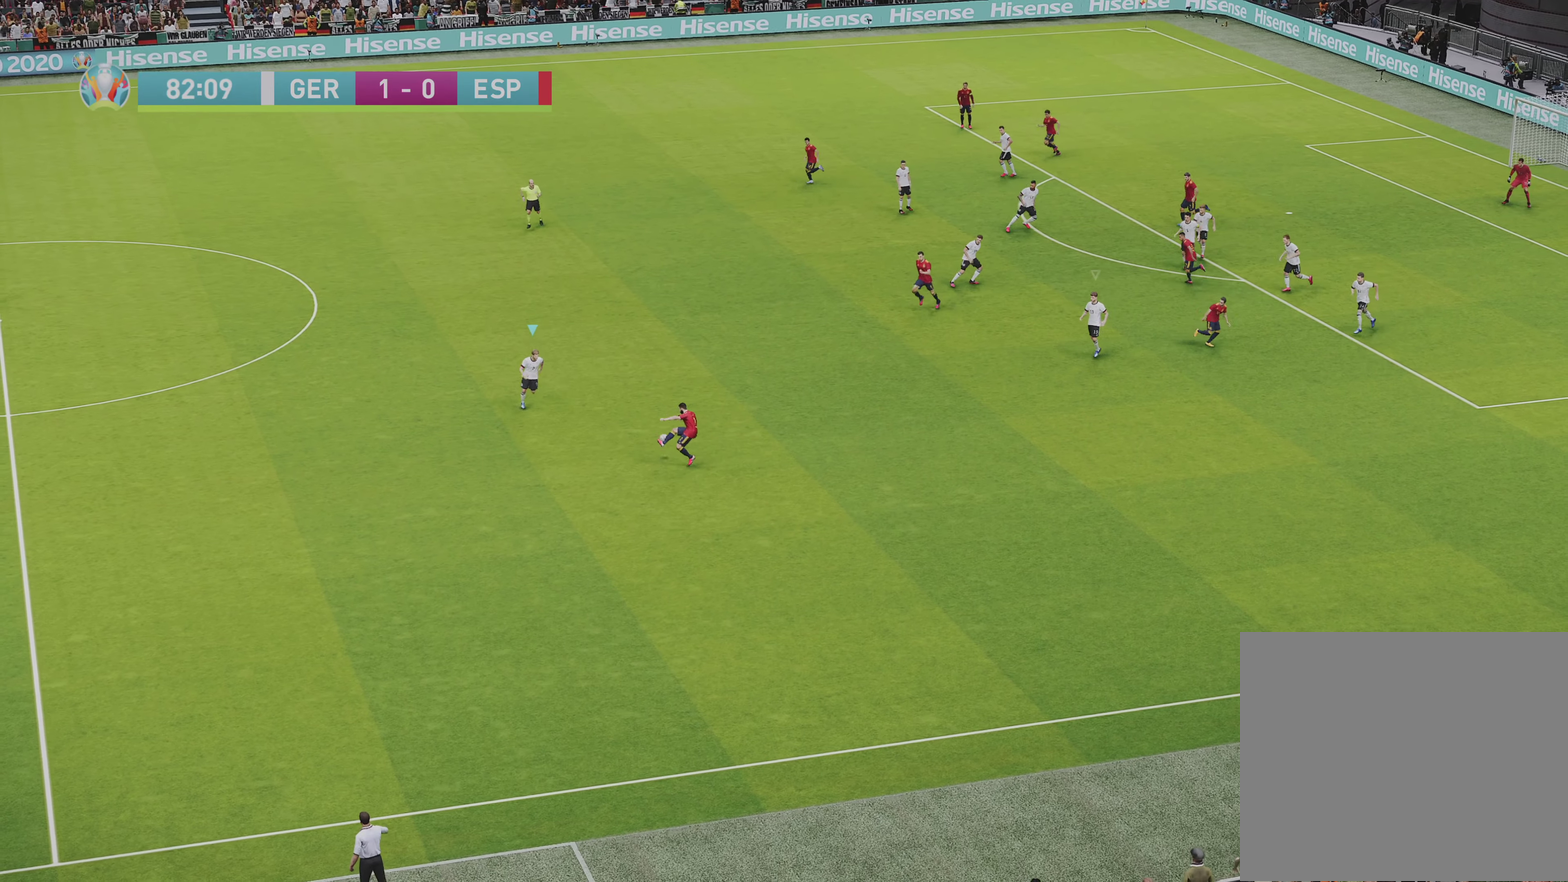
{"dt_ms": 500, "buttons": ["R1", "R2"], "left_stick": "right", "right_stick": "center", "events": [[200, "left_stick", "right"]]}